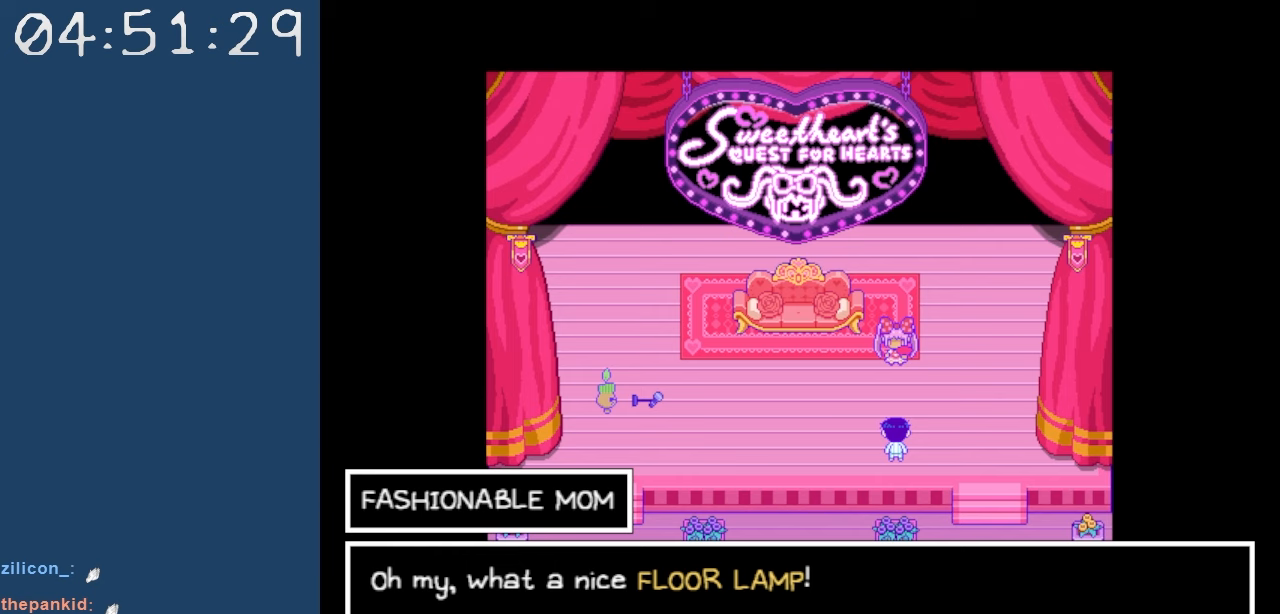
Gameplay with keyboard; each line is a JSON object with the keys held at the frame after it. "events" lists presses ("down") and releases ("up") of "c", "down", "left", "right", "shift", "space", "up", "x" and "z" between this image and that frame as [ms after this image, input, new state], when the widget could be followed in between. No other keys are recorded. Mouse input is not recorded.
{"keys": [], "events": [[117, "z", "down"], [267, "z", "up"]]}
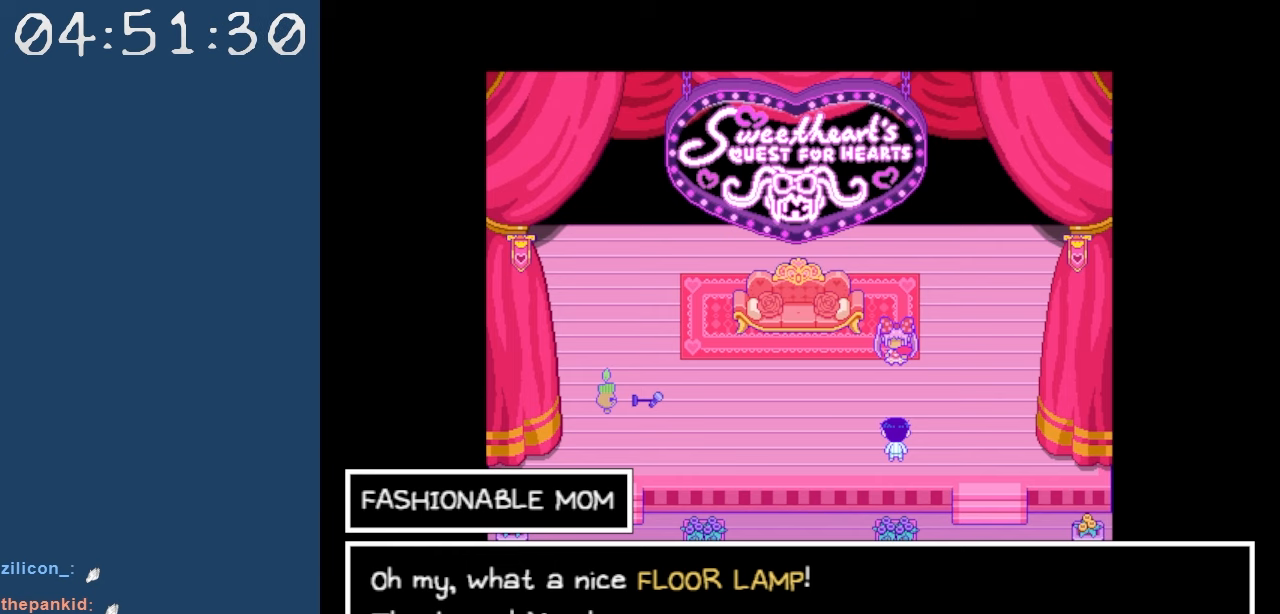
{"keys": [], "events": []}
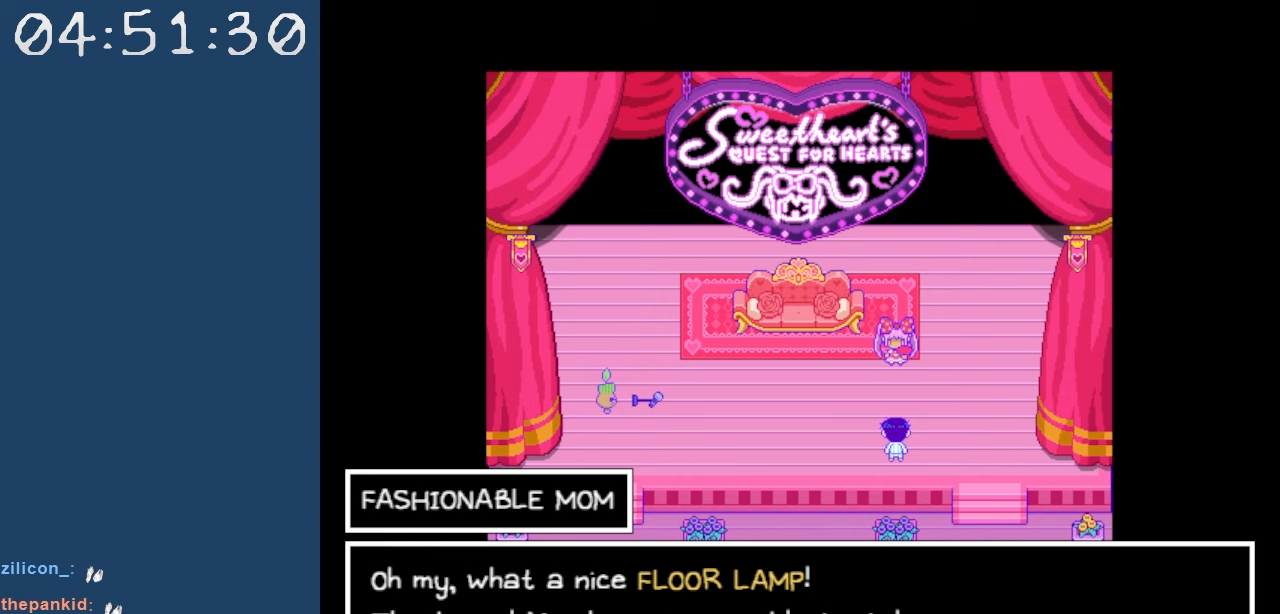
{"keys": [], "events": []}
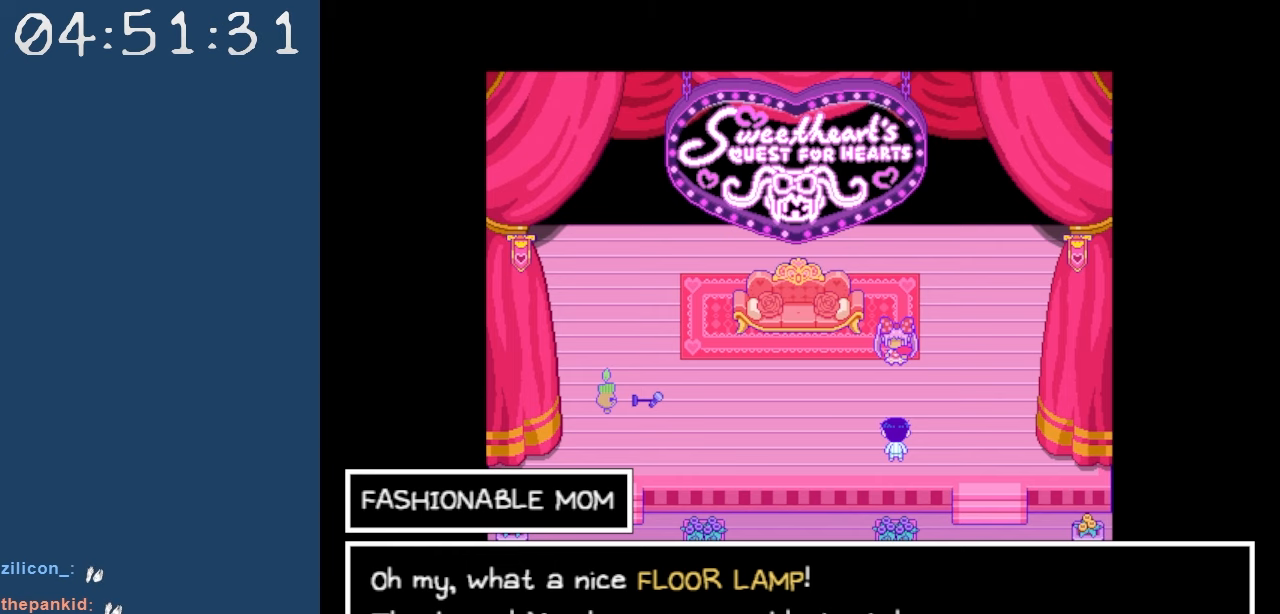
{"keys": [], "events": []}
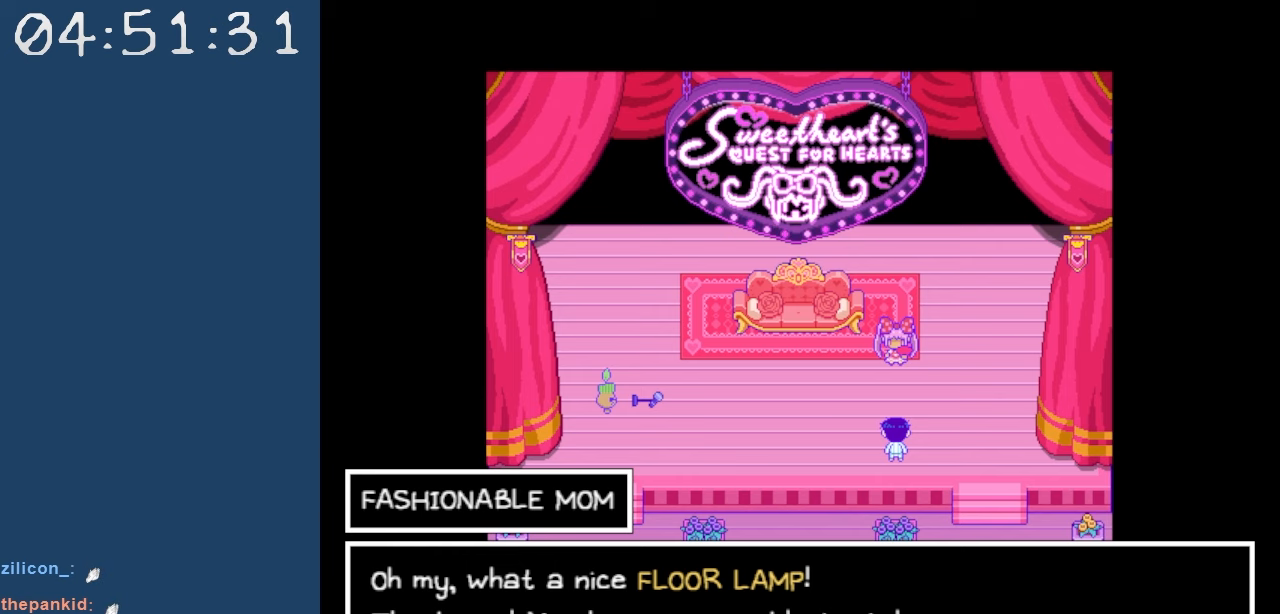
{"keys": ["z"], "events": [[467, "z", "down"]]}
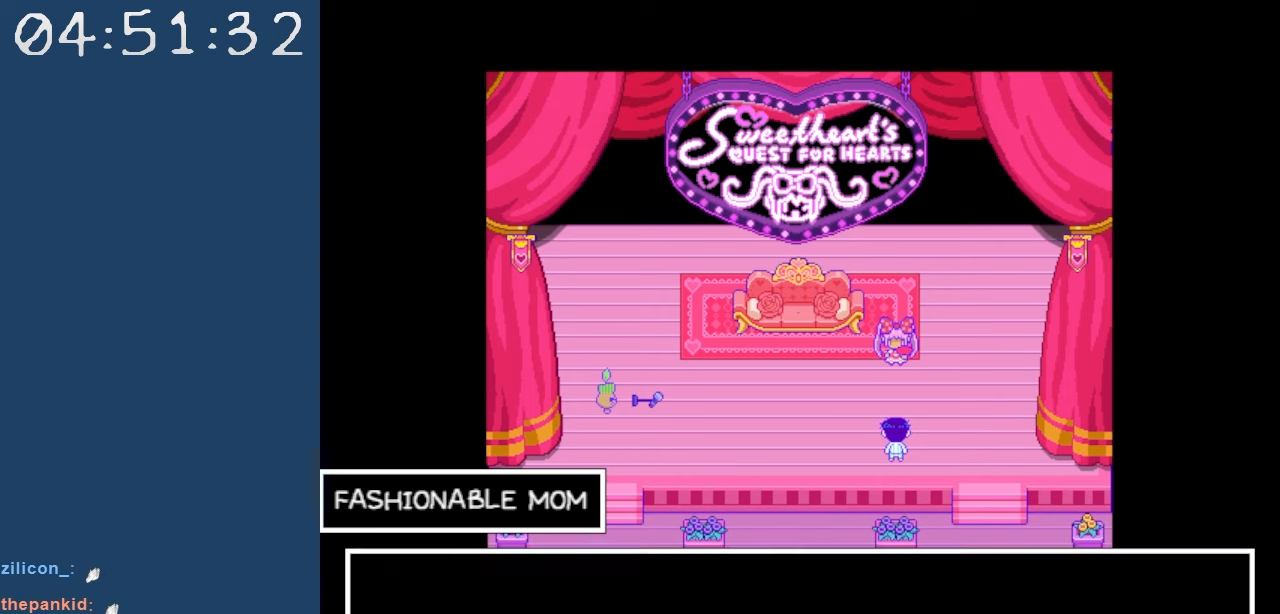
{"keys": [], "events": [[100, "z", "up"]]}